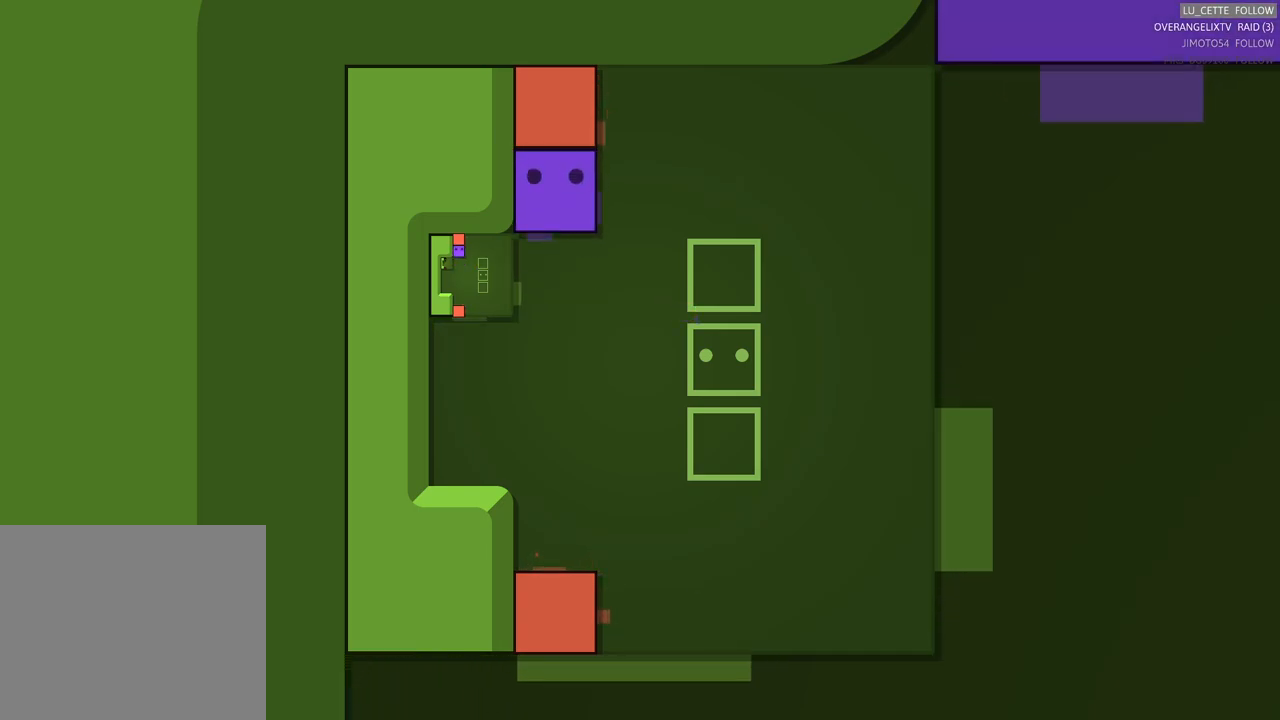
Gameplay with a controller (Xbox layout); each line is a JSON object with the inputs held at the frame after it. "events" lists button and stick changes between this image and that frame as [ms after this image, input, new state], when the widget could be followed in between. Not read: L3 R3 right_stick.
{"buttons": [], "left_stick": "center", "events": []}
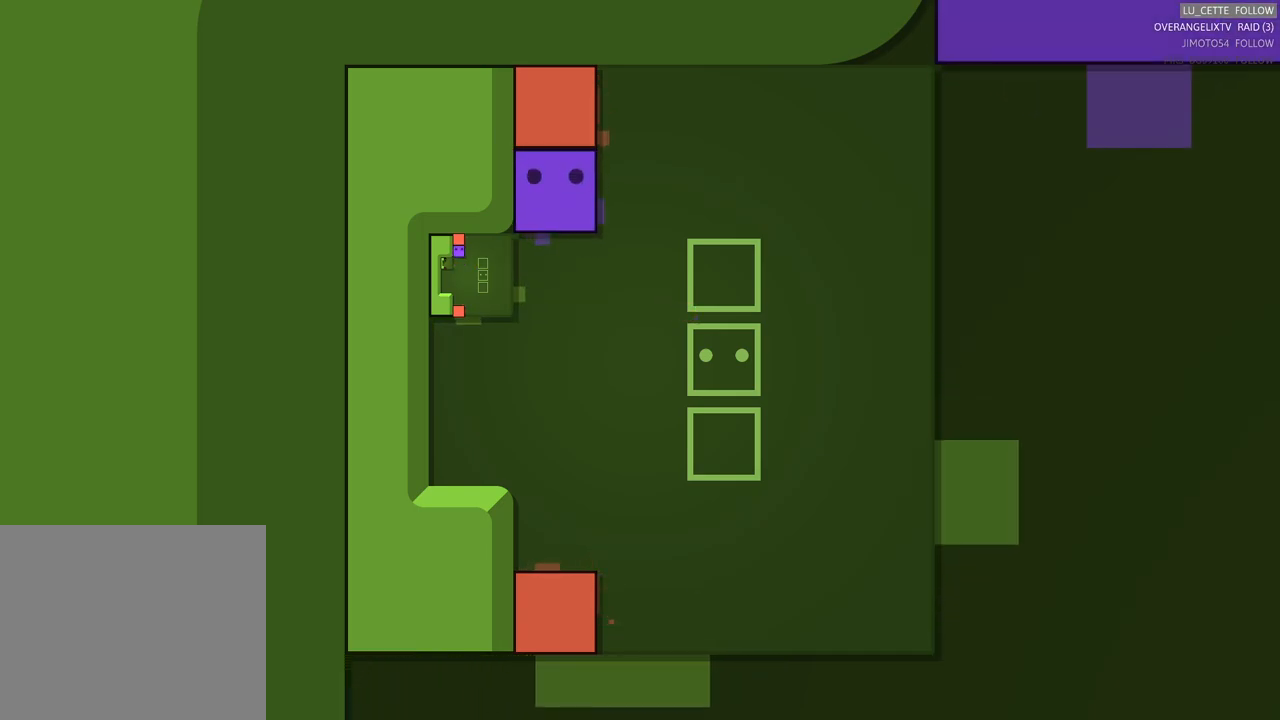
{"buttons": [], "left_stick": "center", "events": []}
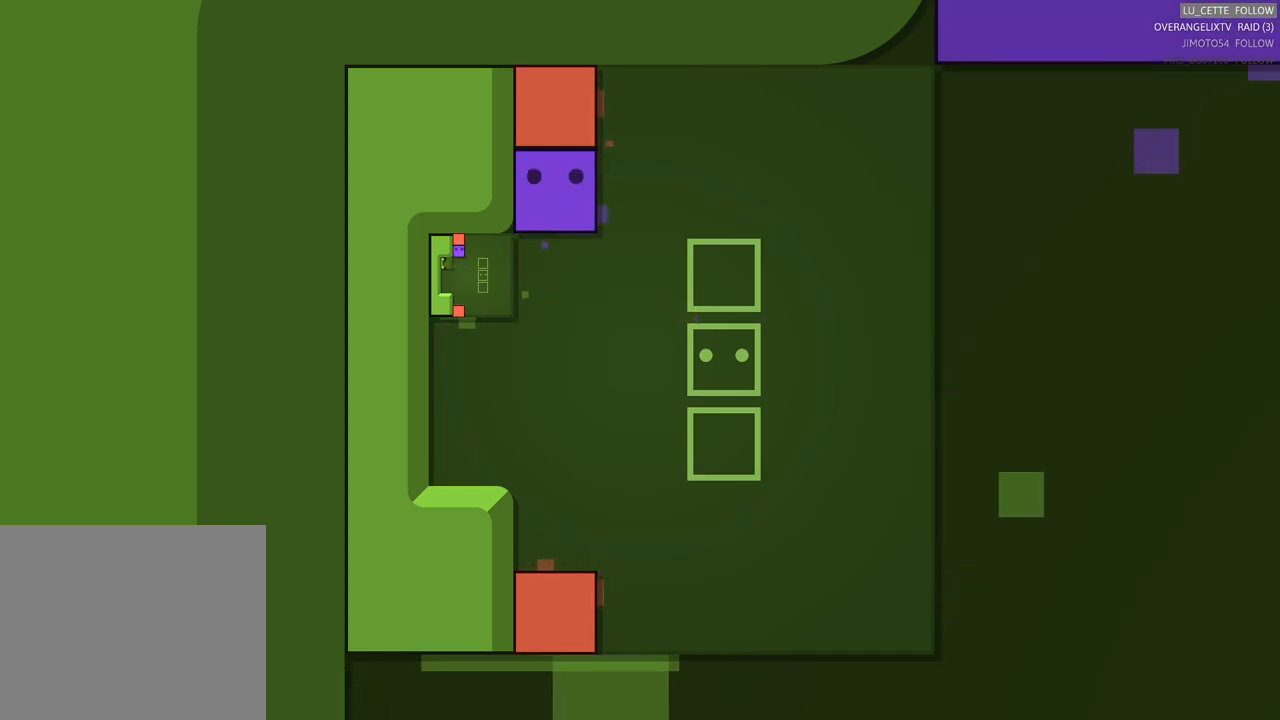
{"buttons": ["X"], "left_stick": "center", "events": [[133, "X", "down"]]}
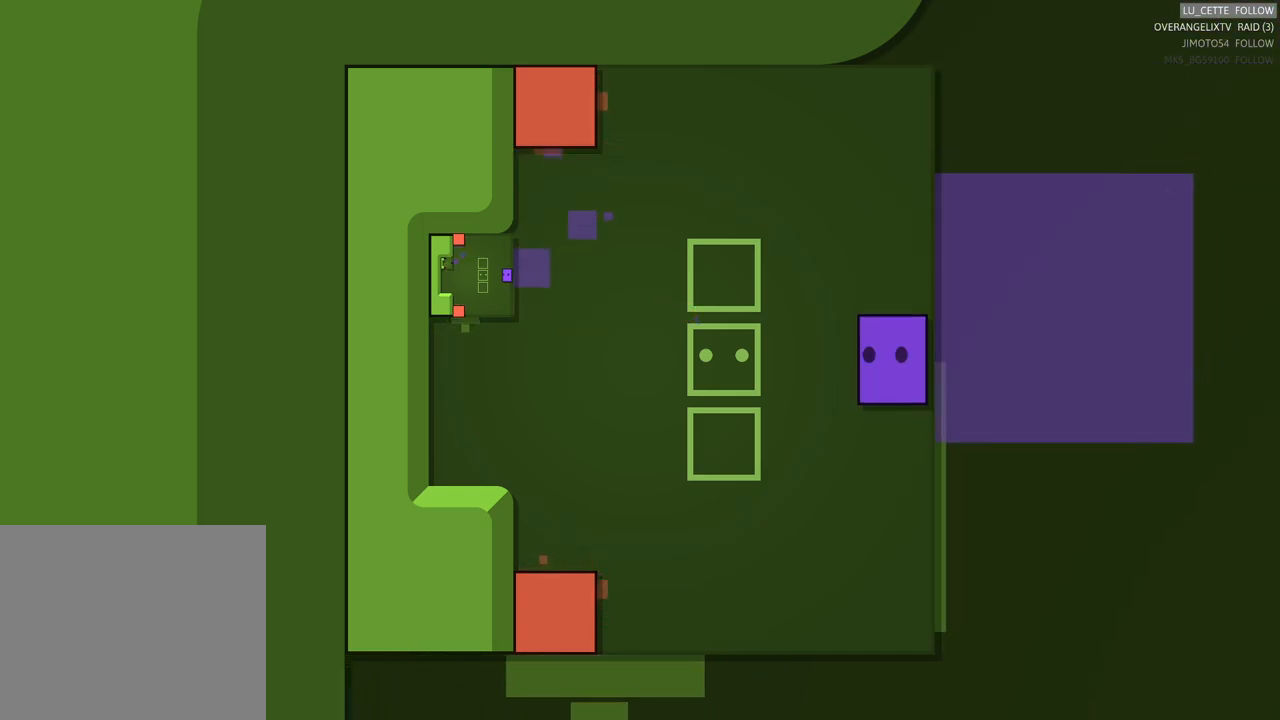
{"buttons": ["X"], "left_stick": "center", "events": []}
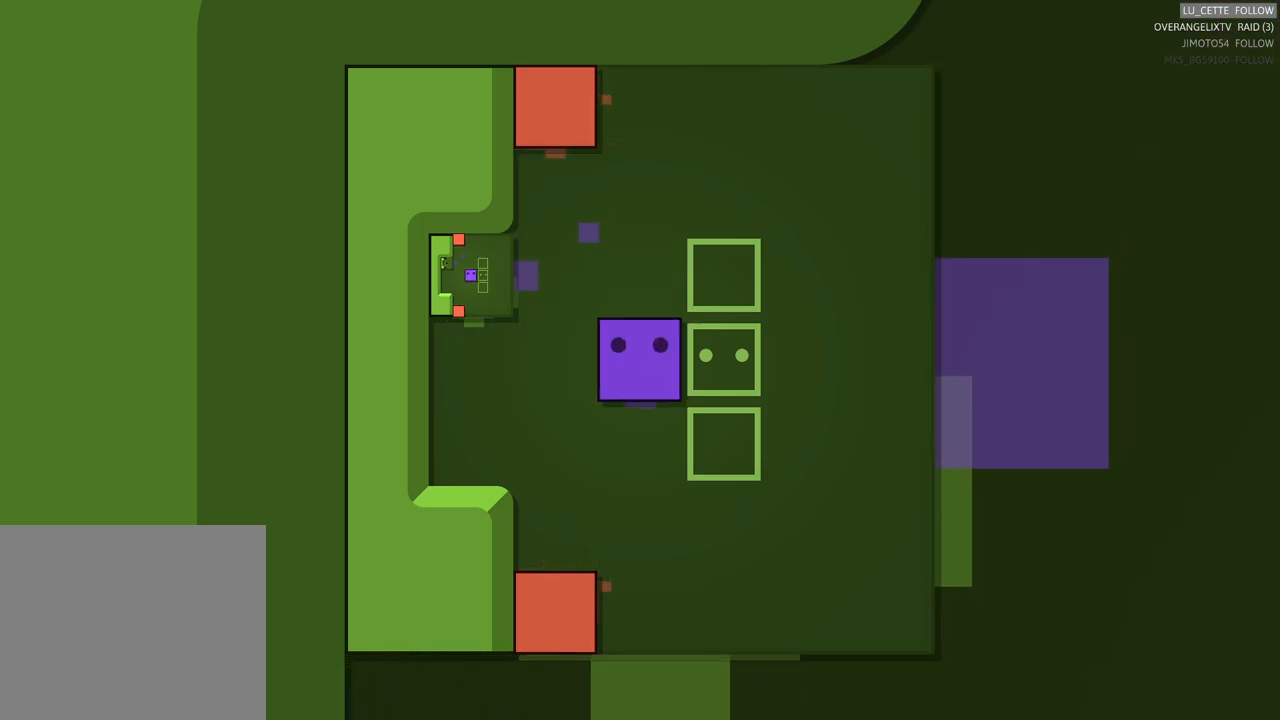
{"buttons": ["X"], "left_stick": "center", "events": []}
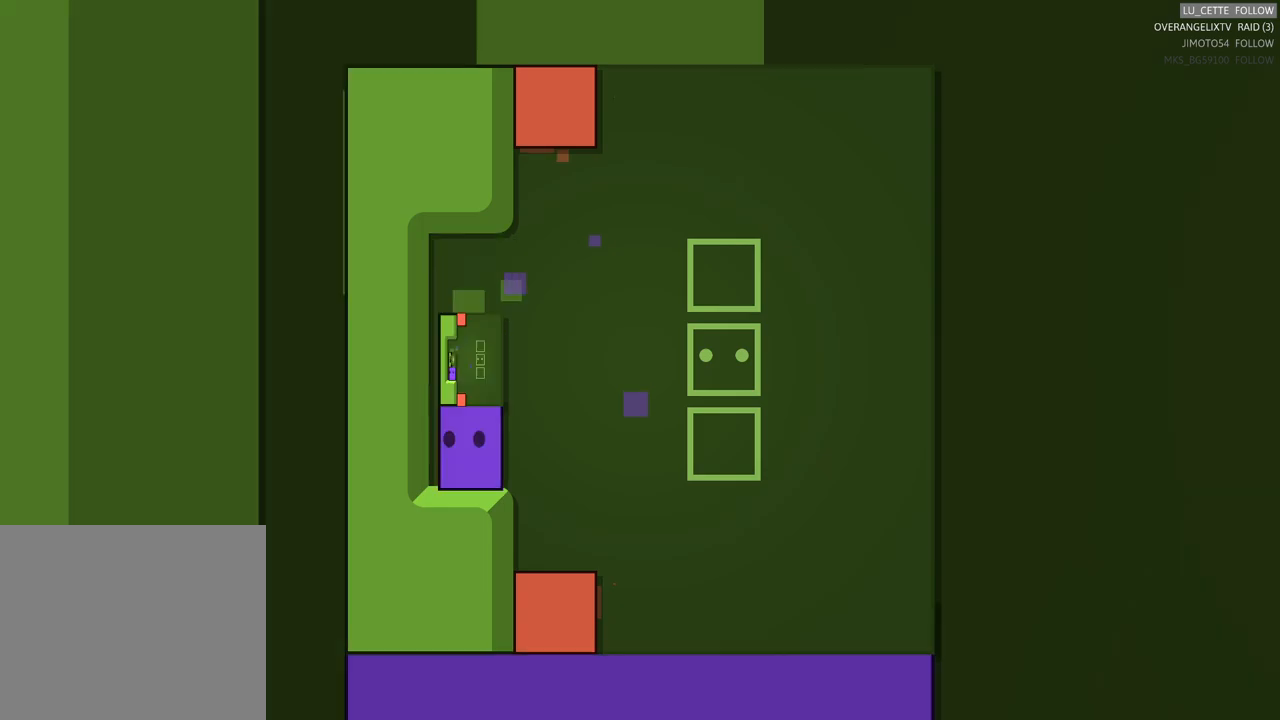
{"buttons": ["X"], "left_stick": "center", "events": []}
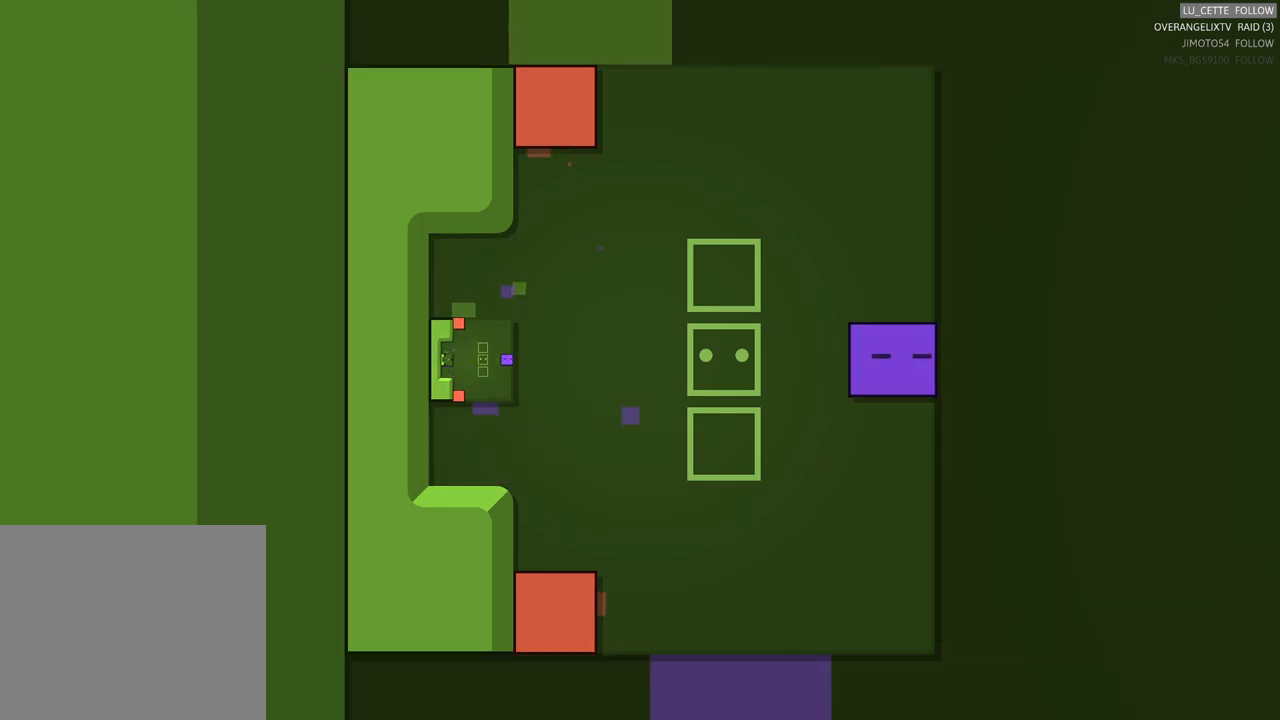
{"buttons": ["X"], "left_stick": "center", "events": []}
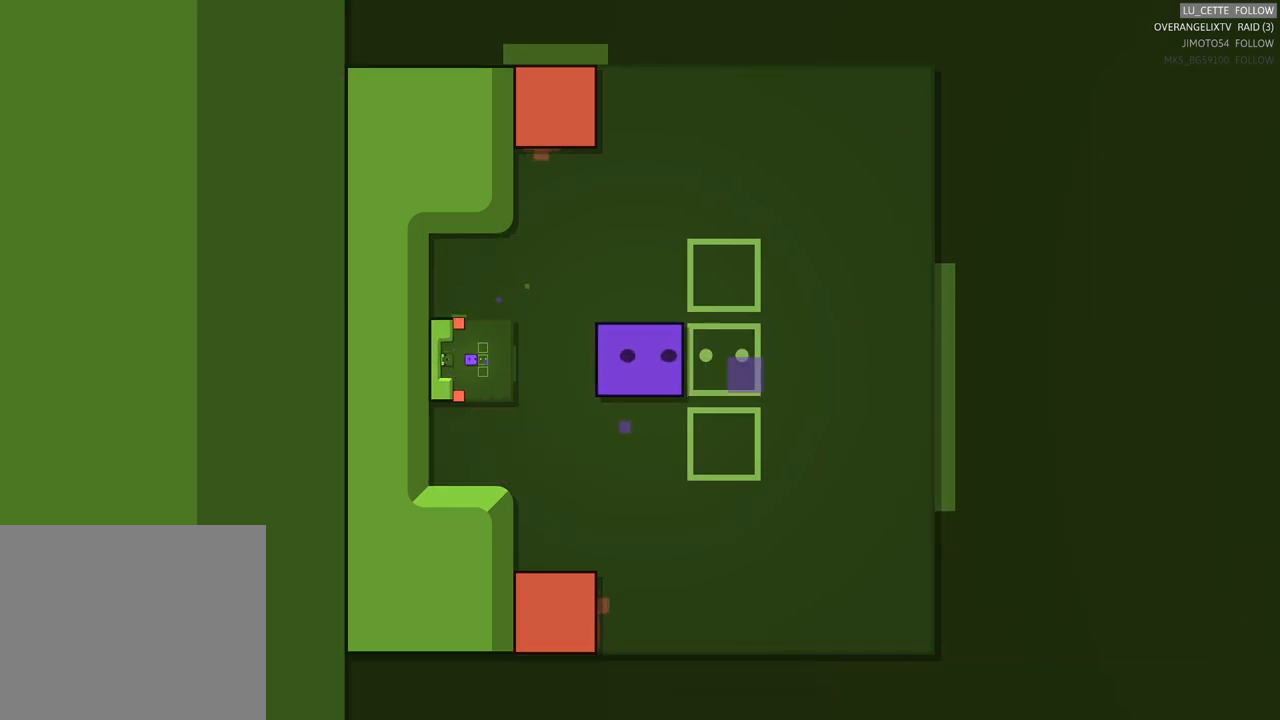
{"buttons": ["X"], "left_stick": "center", "events": []}
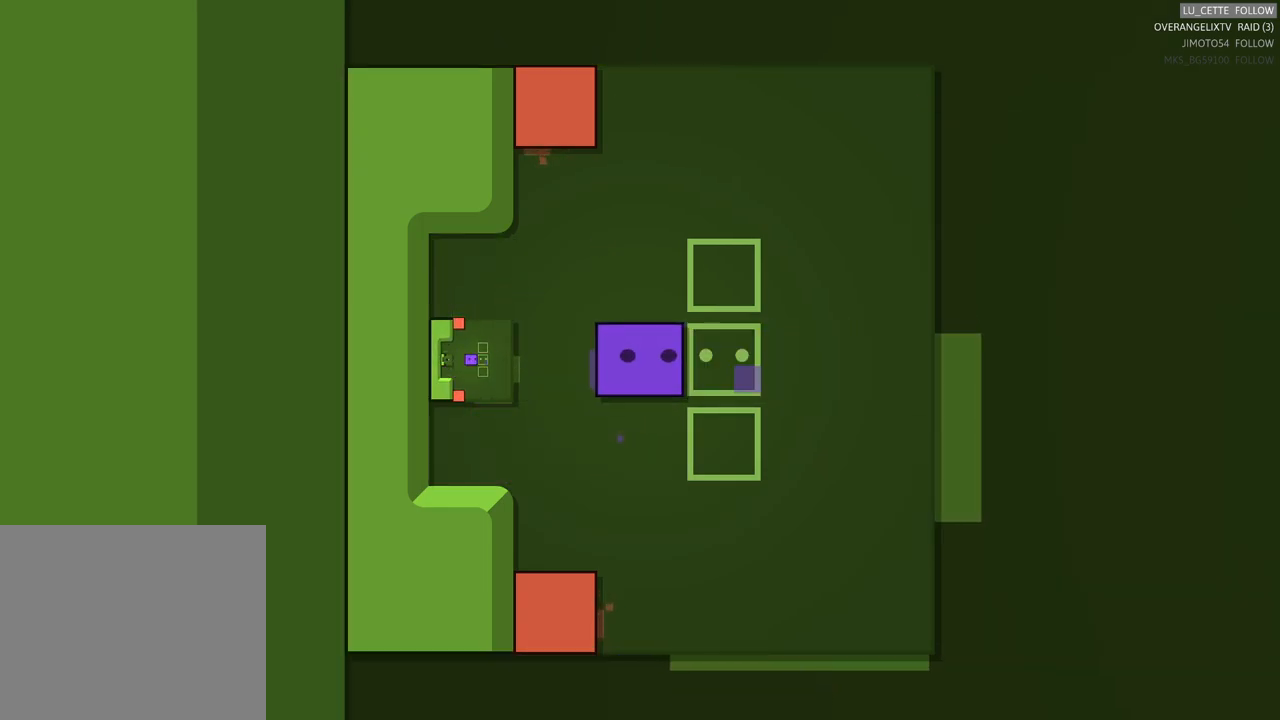
{"buttons": ["X"], "left_stick": "center", "events": []}
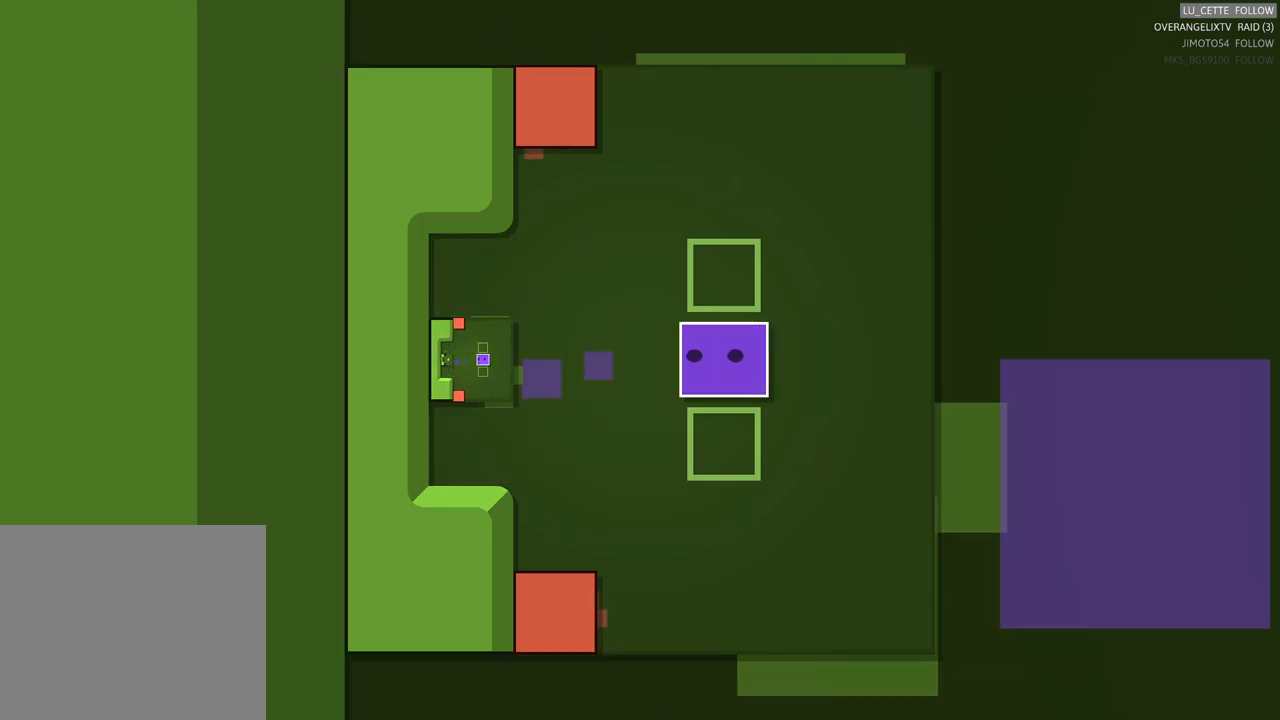
{"buttons": ["X"], "left_stick": "center", "events": []}
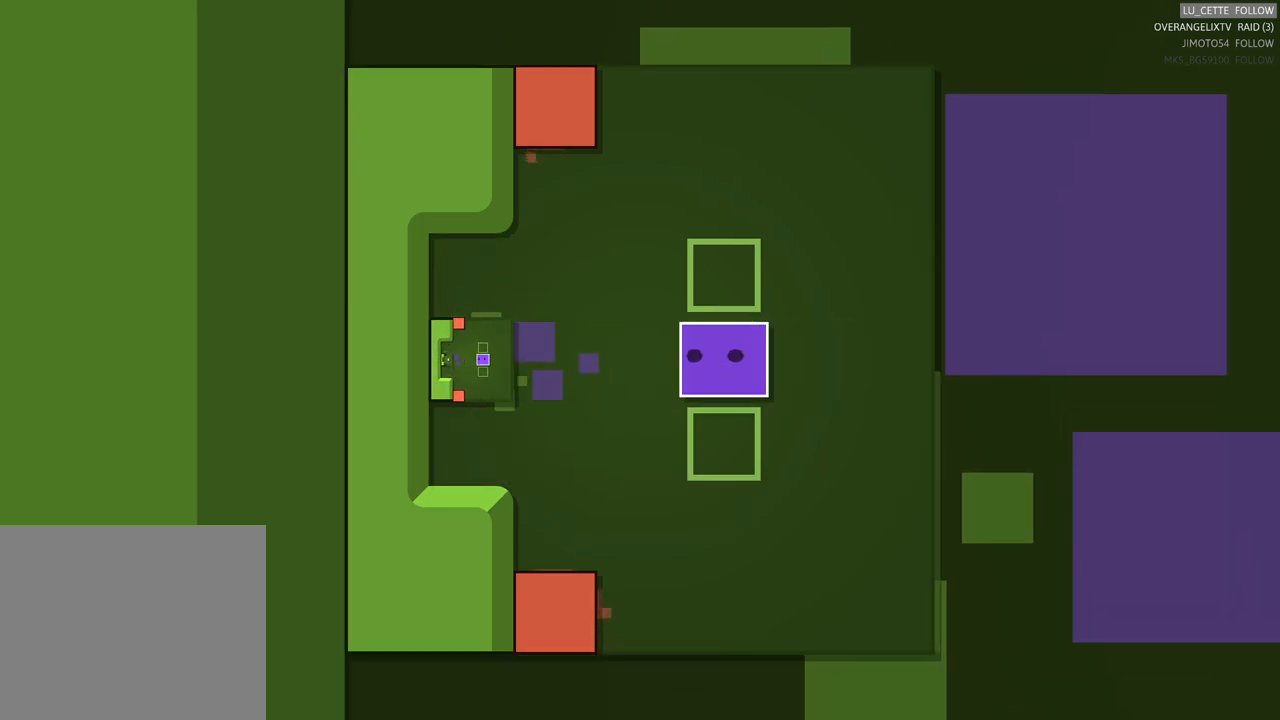
{"buttons": ["X"], "left_stick": "center", "events": []}
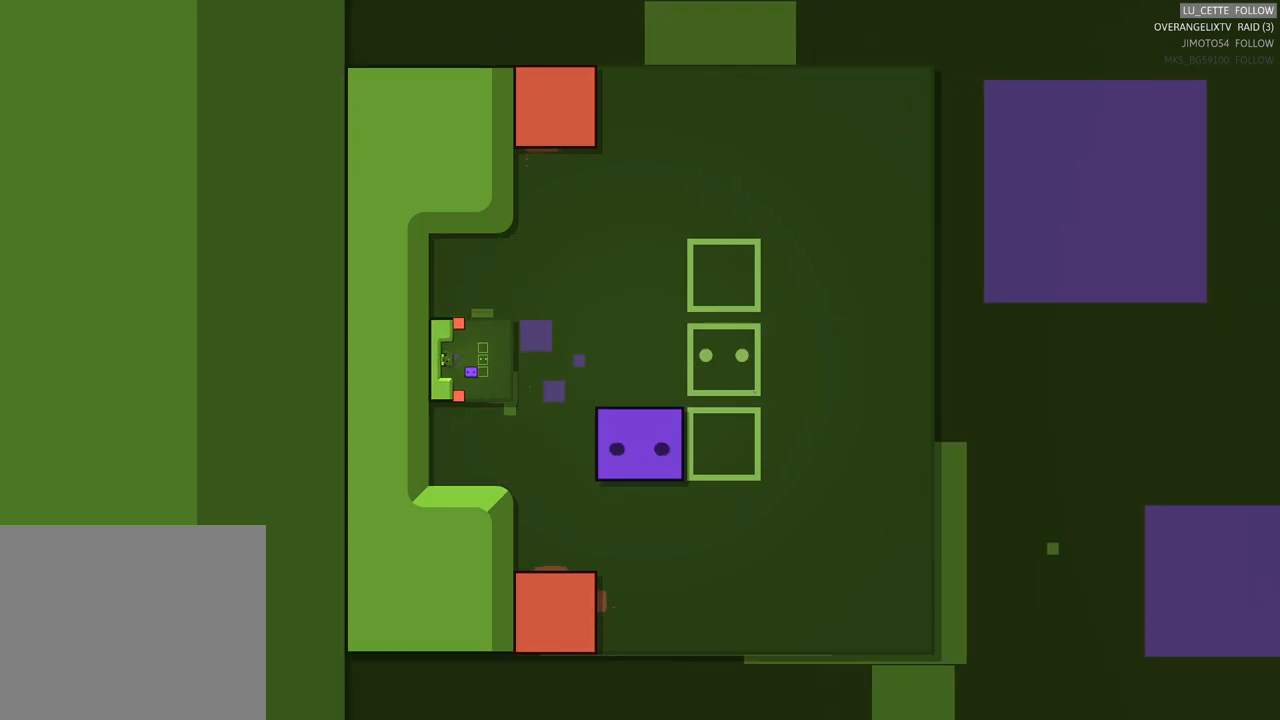
{"buttons": ["X"], "left_stick": "center", "events": []}
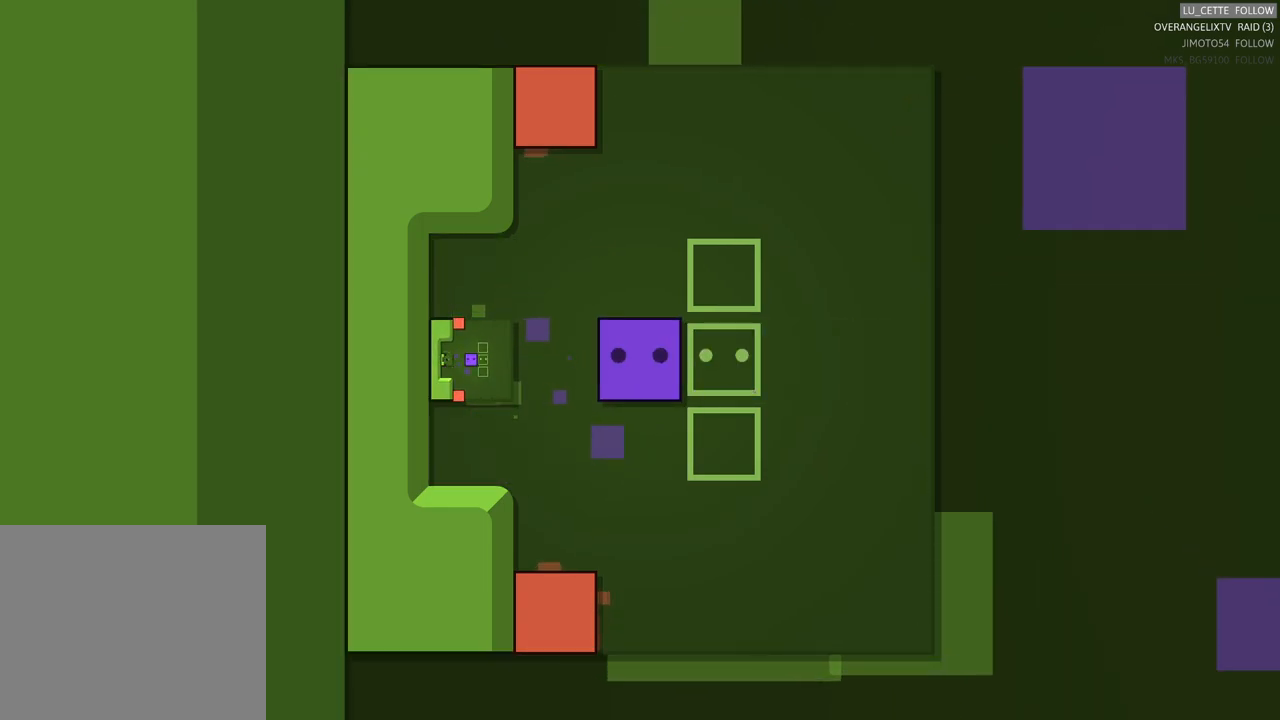
{"buttons": ["X"], "left_stick": "center", "events": []}
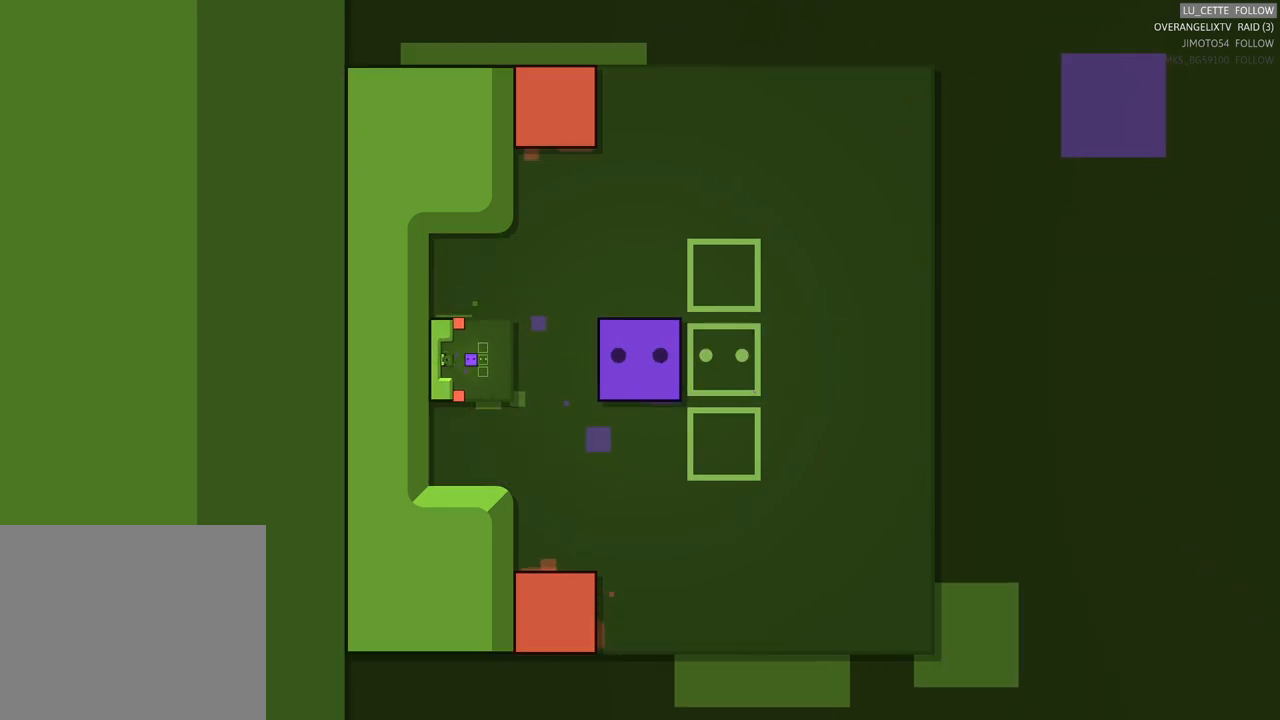
{"buttons": [], "left_stick": "center", "events": [[483, "X", "up"]]}
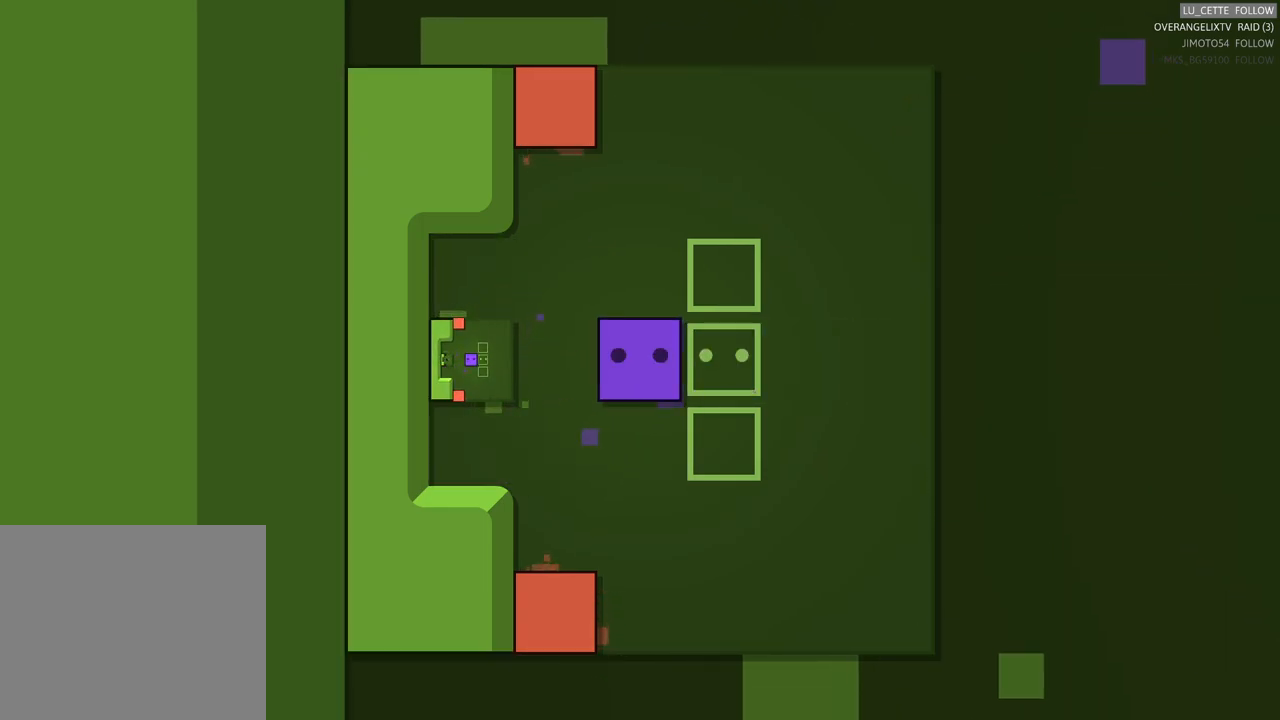
{"buttons": [], "left_stick": "down-left", "events": [[450, "left_stick", "down-left"]]}
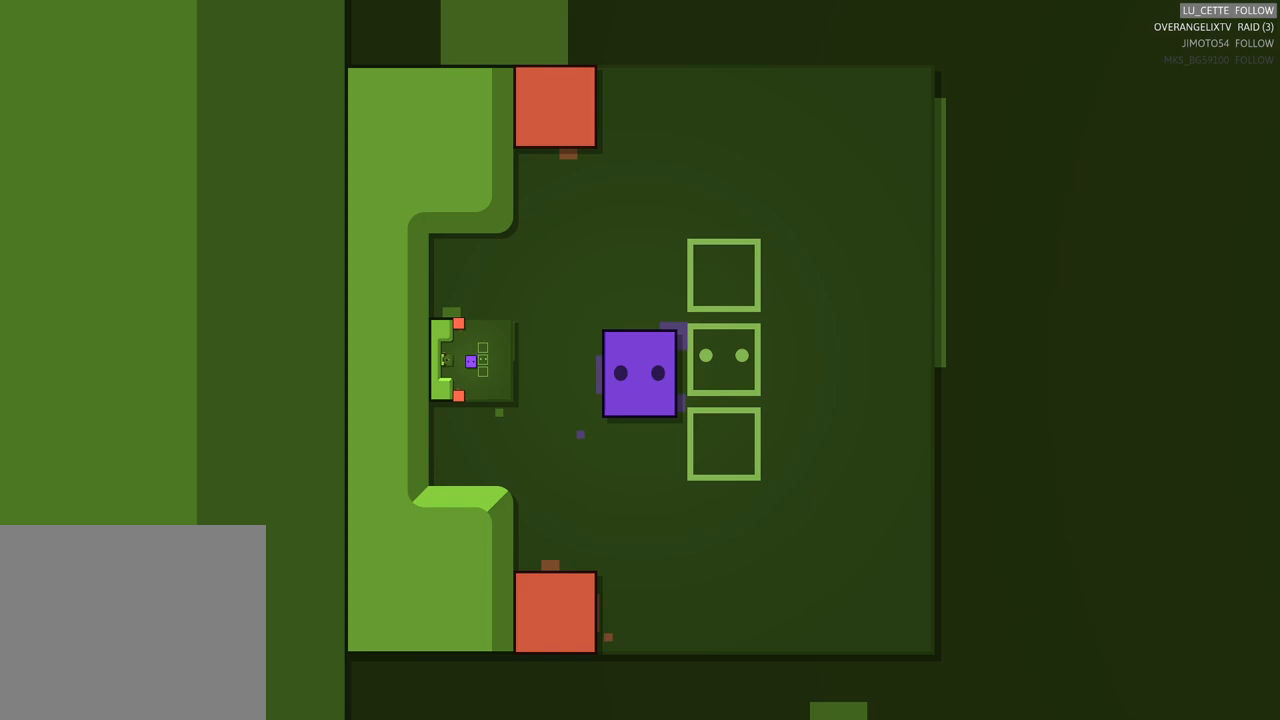
{"buttons": [], "left_stick": "left", "events": [[217, "left_stick", "center"], [483, "left_stick", "left"]]}
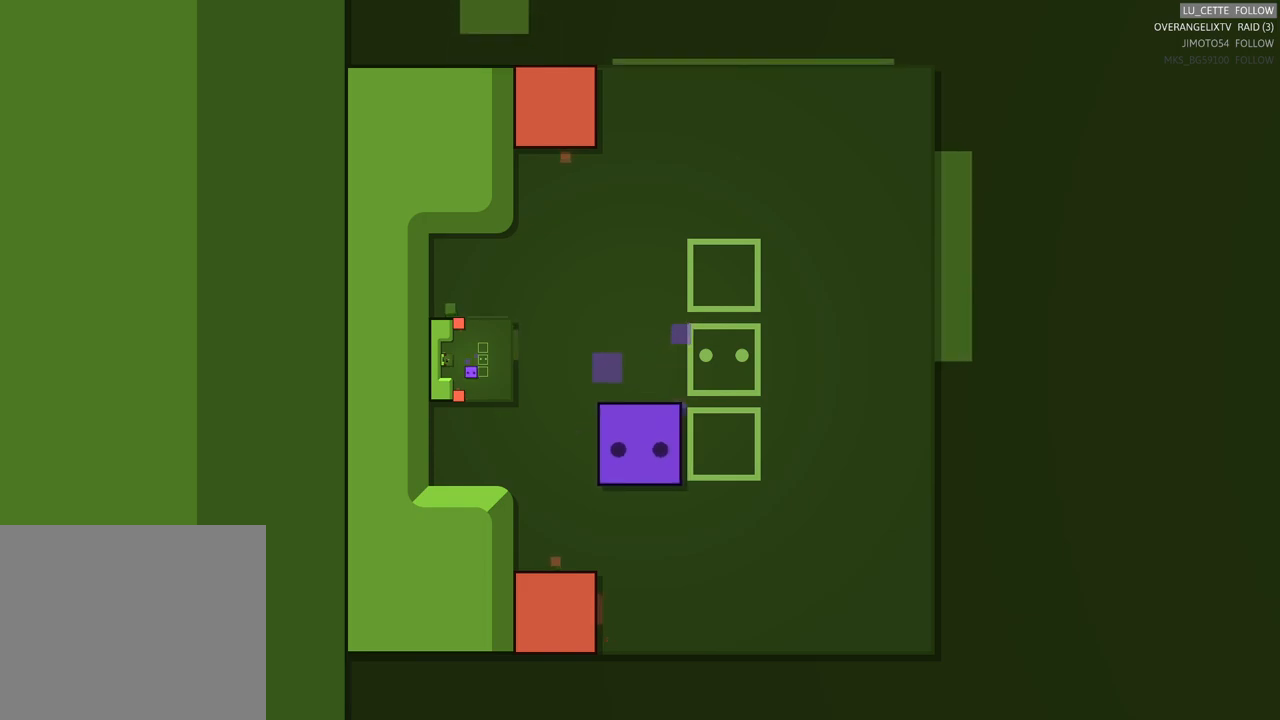
{"buttons": [], "left_stick": "down", "events": [[150, "left_stick", "center"], [317, "left_stick", "down"]]}
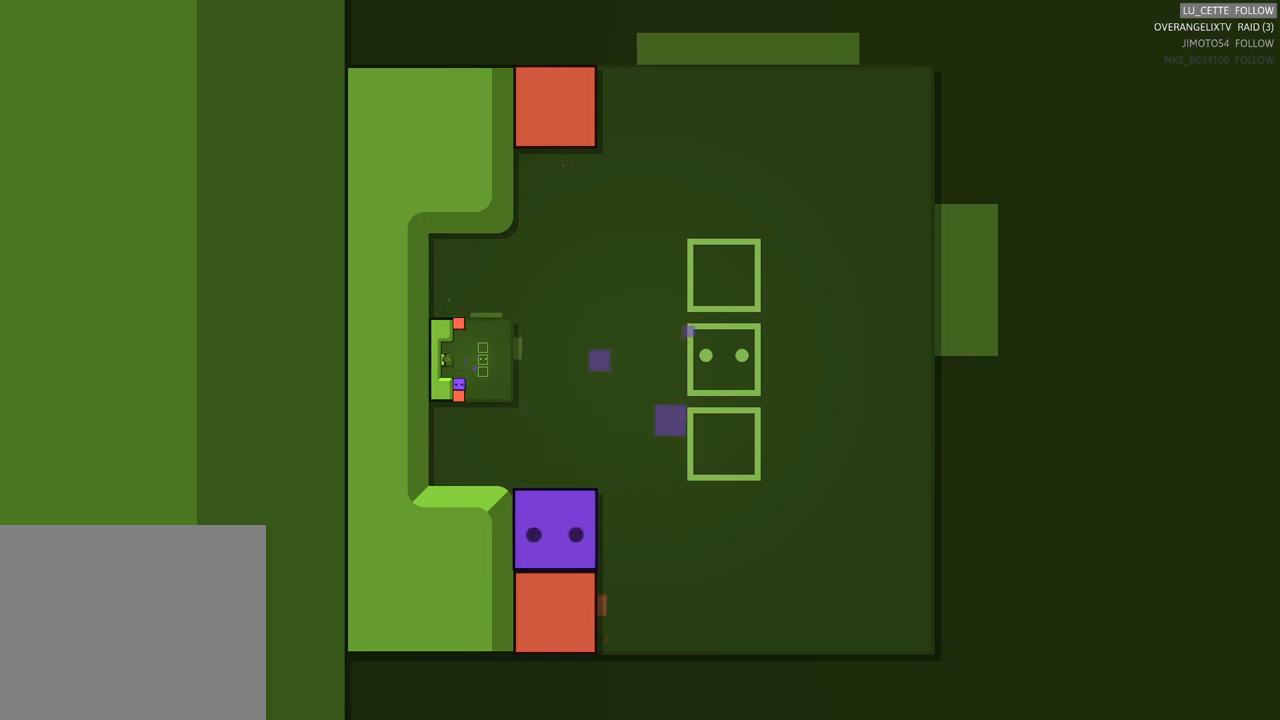
{"buttons": [], "left_stick": "center", "events": [[50, "left_stick", "center"]]}
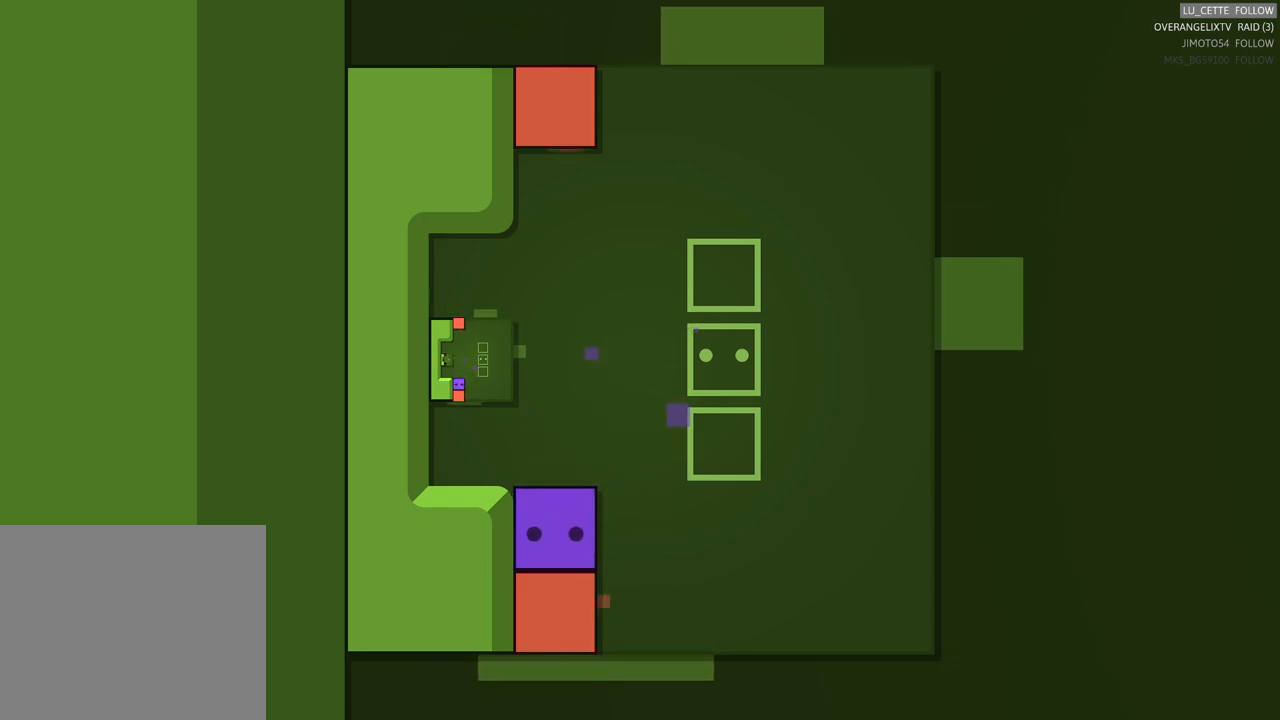
{"buttons": [], "left_stick": "center", "events": []}
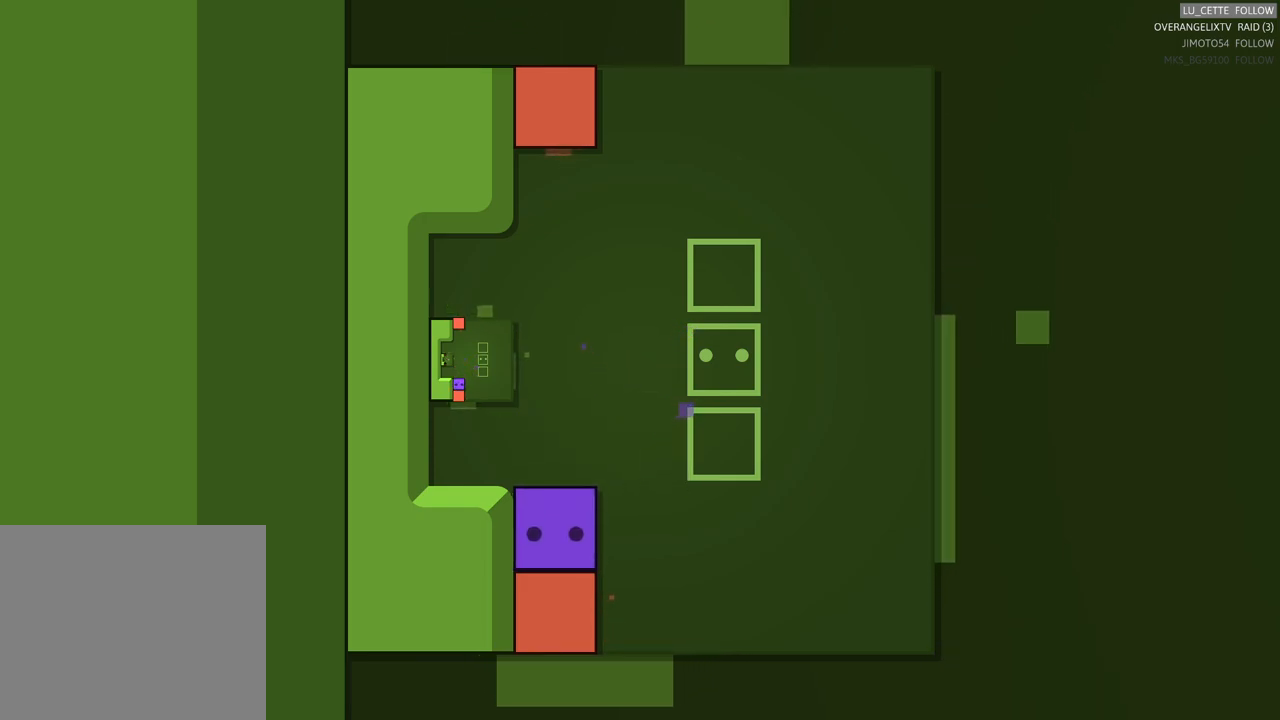
{"buttons": [], "left_stick": "up", "events": [[467, "left_stick", "up"]]}
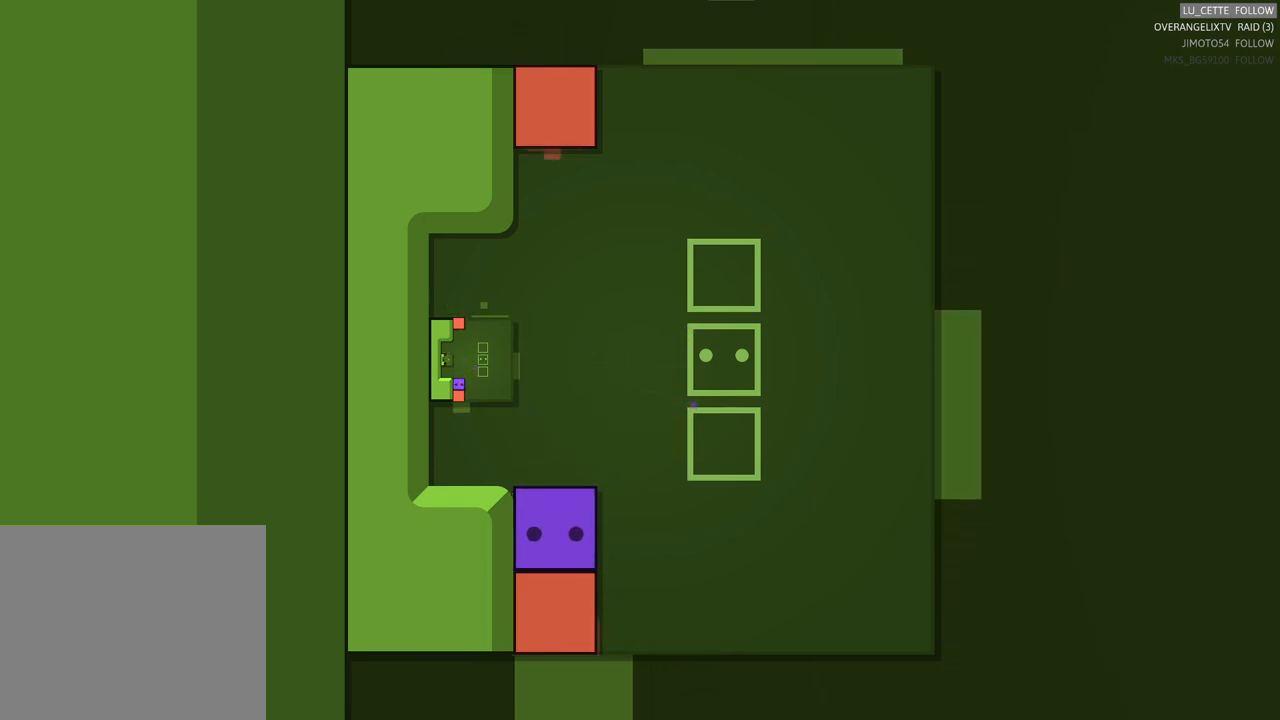
{"buttons": [], "left_stick": "center", "events": [[133, "left_stick", "center"]]}
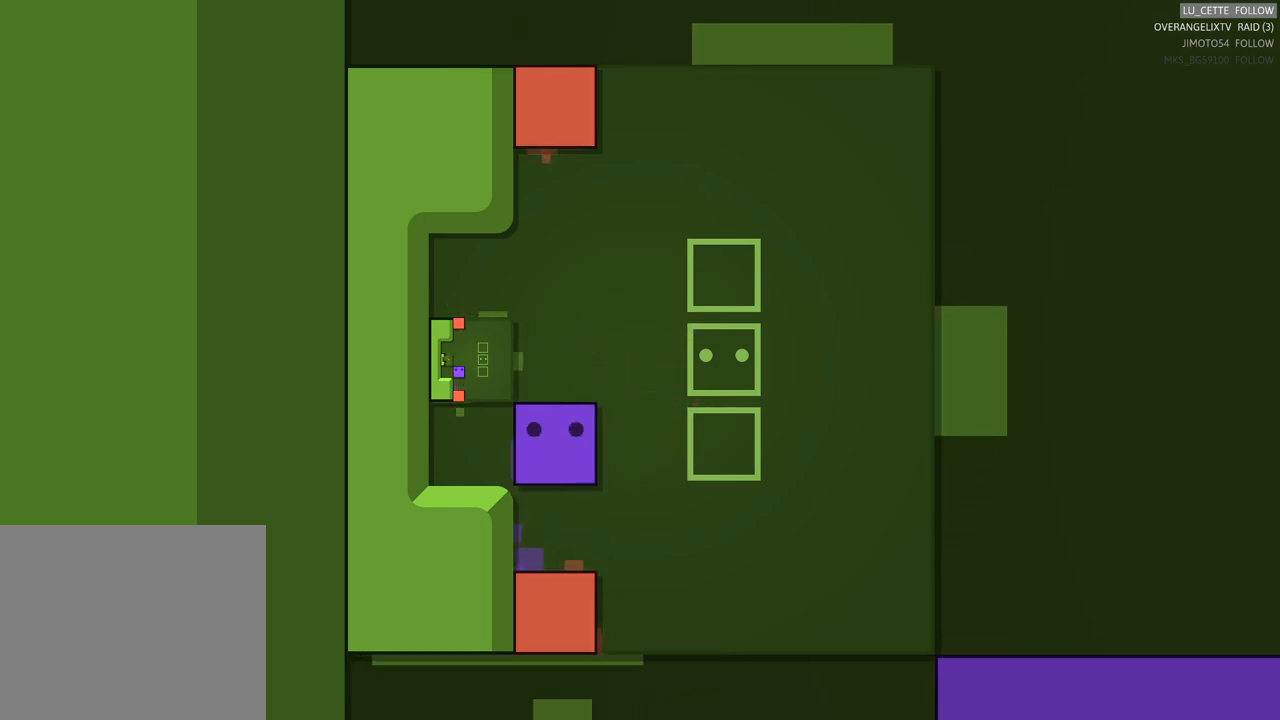
{"buttons": [], "left_stick": "center", "events": []}
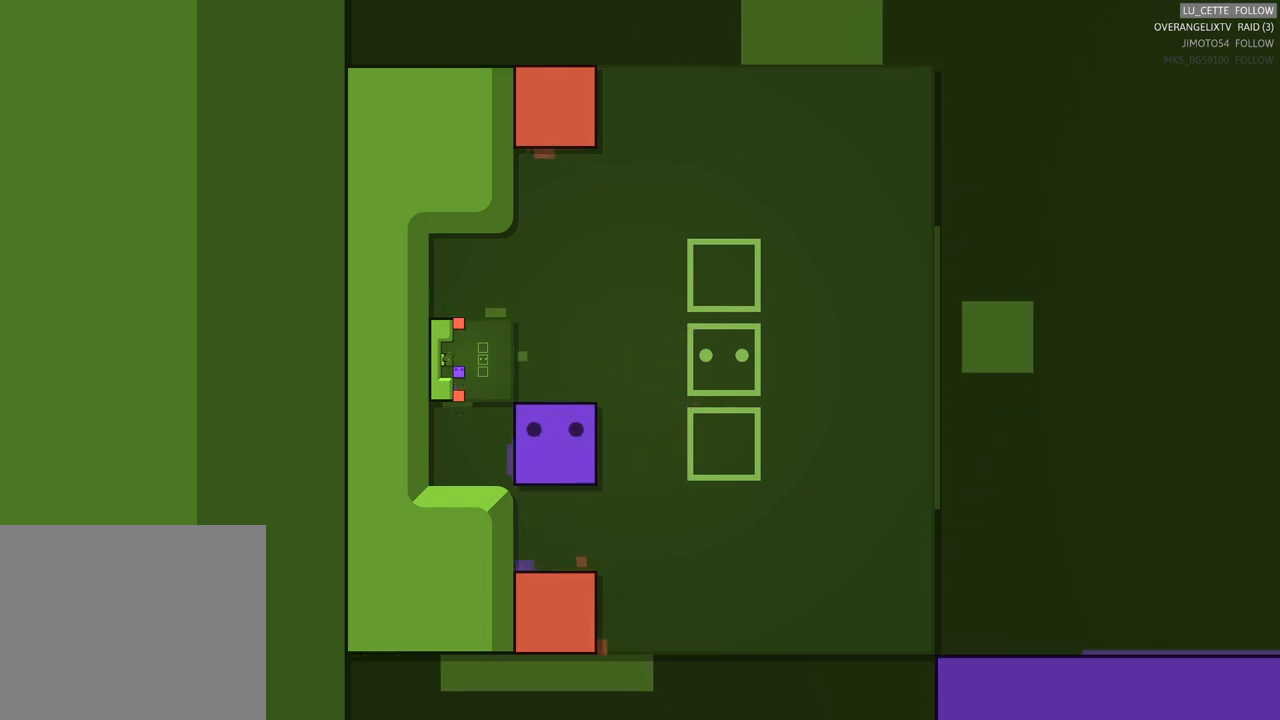
{"buttons": [], "left_stick": "center", "events": []}
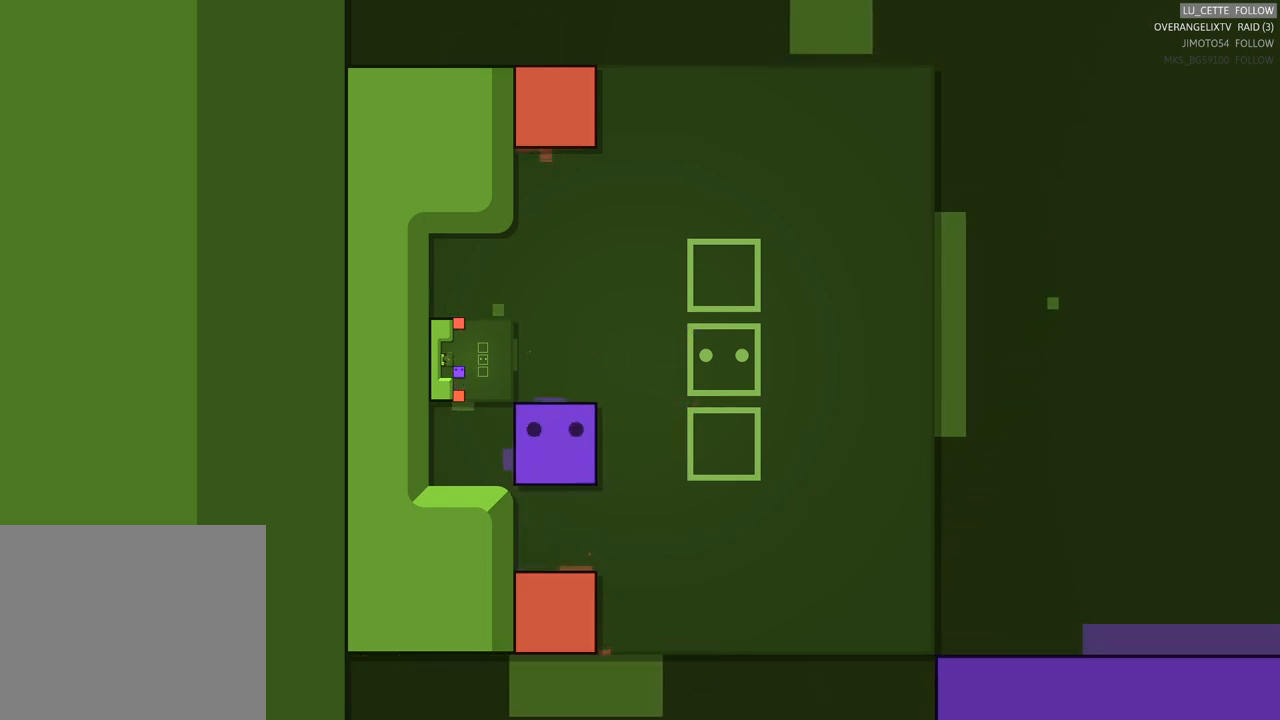
{"buttons": [], "left_stick": "center", "events": []}
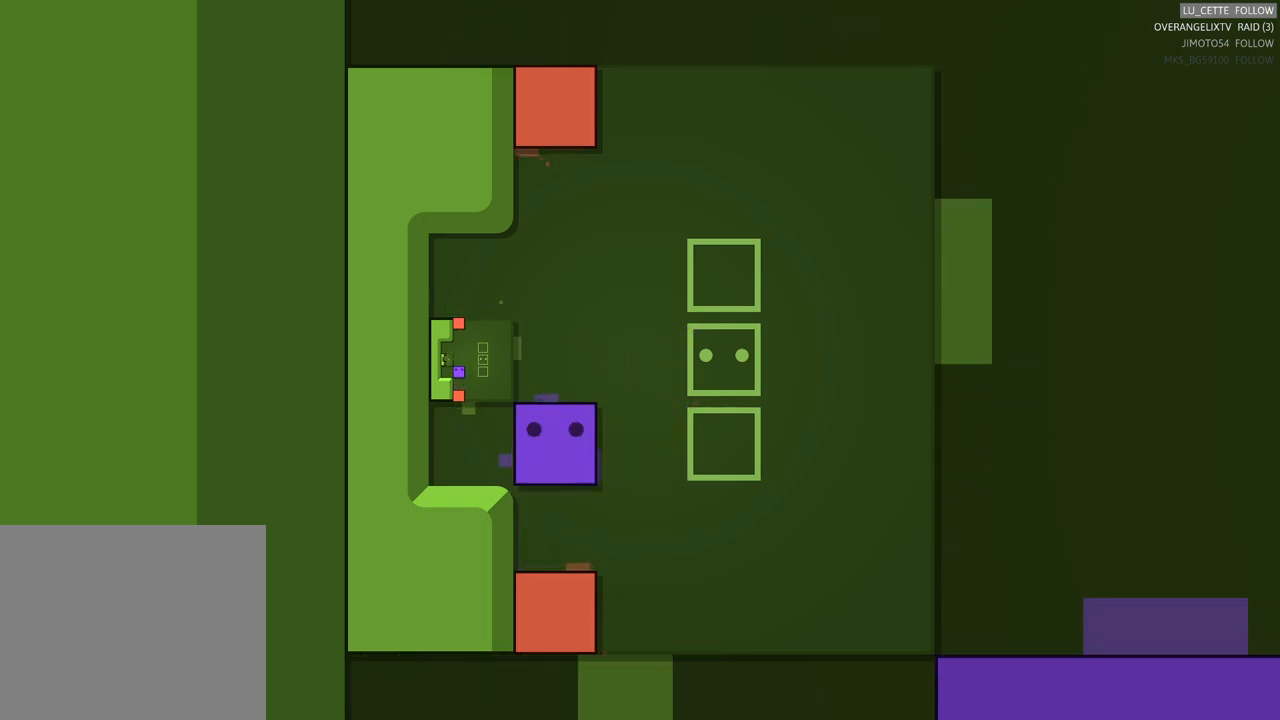
{"buttons": [], "left_stick": "up", "events": [[267, "left_stick", "up-right"], [433, "left_stick", "up"]]}
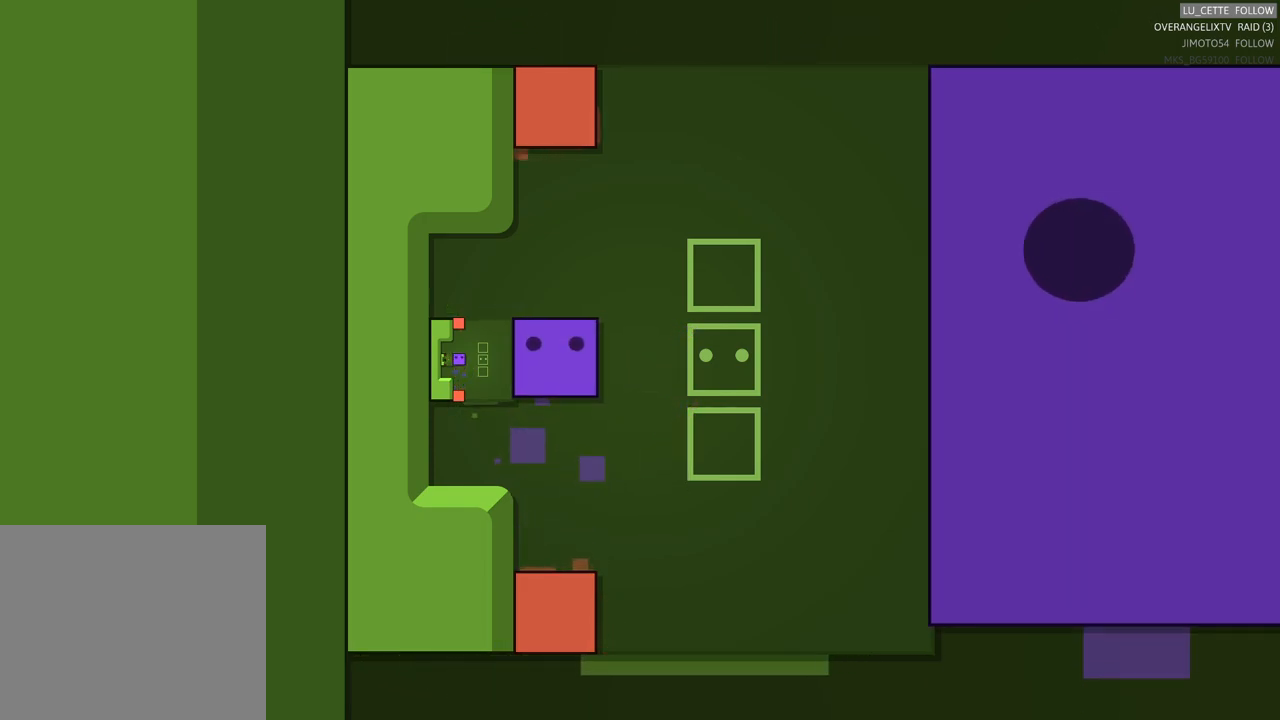
{"buttons": [], "left_stick": "right", "events": [[33, "left_stick", "center"], [483, "left_stick", "right"]]}
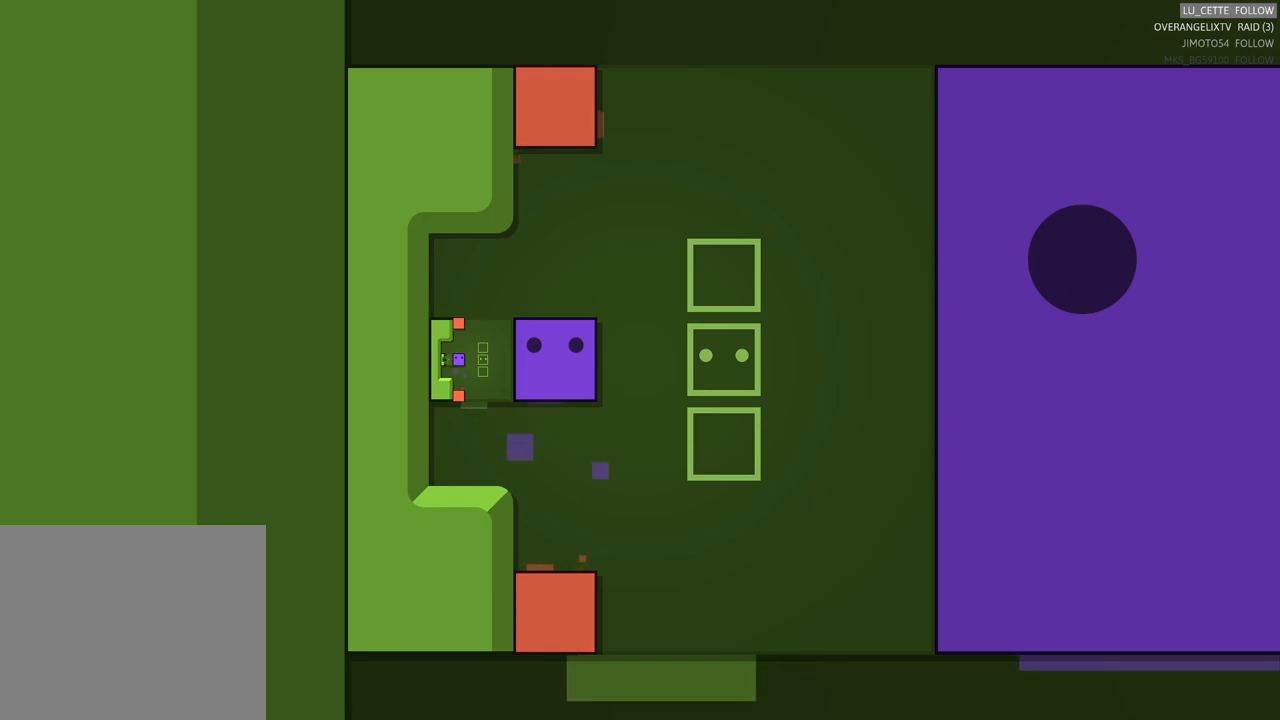
{"buttons": [], "left_stick": "center", "events": [[350, "left_stick", "center"]]}